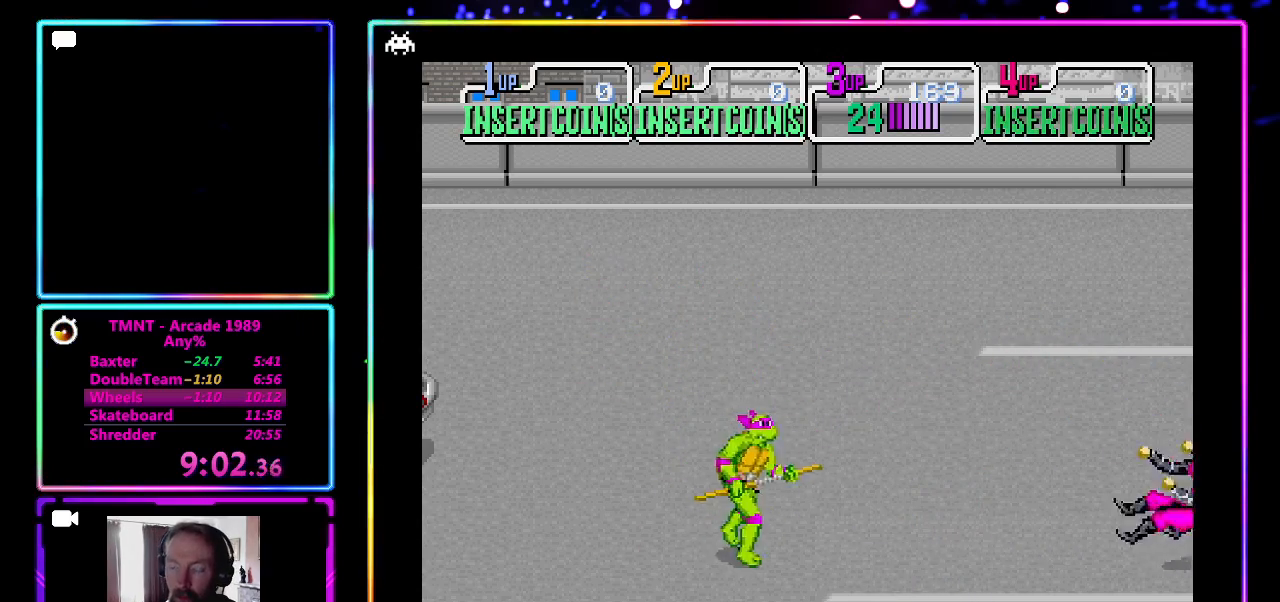
Gameplay with a controller (PlayStation layout); each line is a JSON object with the inputs held at the frame after it. "events" lists button and stick changes between this image and that frame as [ms after this image, input, new state], when the widget could be followed in between. Not read: L3 R3 right_stick.
{"buttons": [], "left_stick": "down-right", "events": [[117, "SQUARE", "down"], [167, "SQUARE", "up"], [200, "left_stick", "down-right"], [300, "CROSS", "down"], [483, "CROSS", "up"]]}
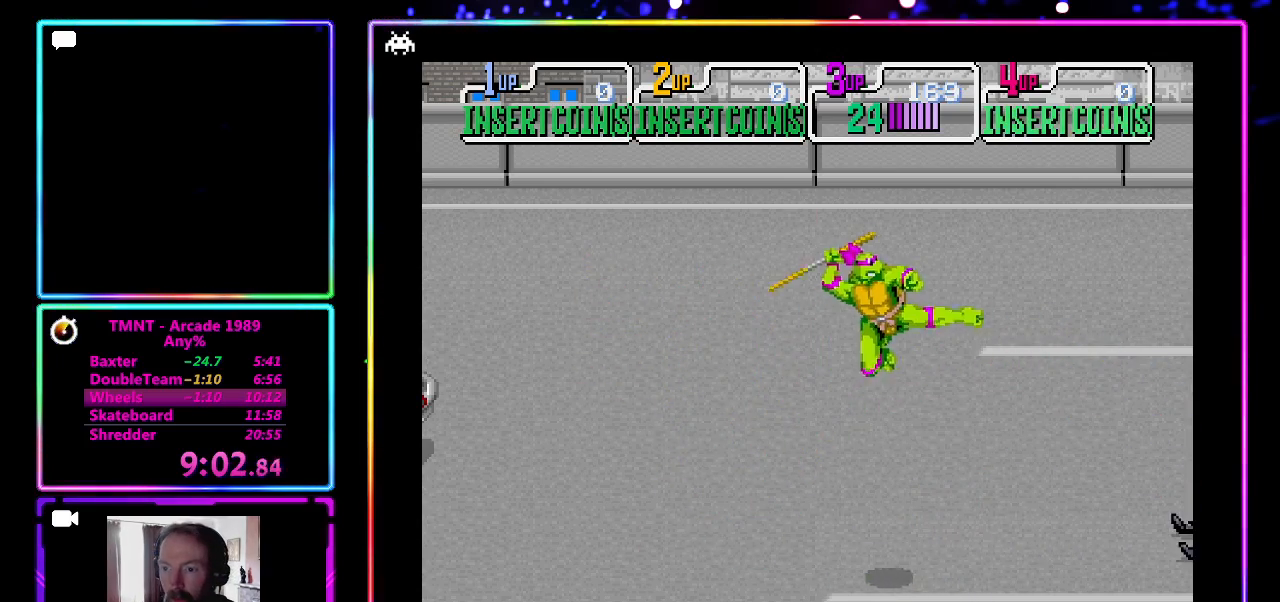
{"buttons": [], "left_stick": "down-right", "events": []}
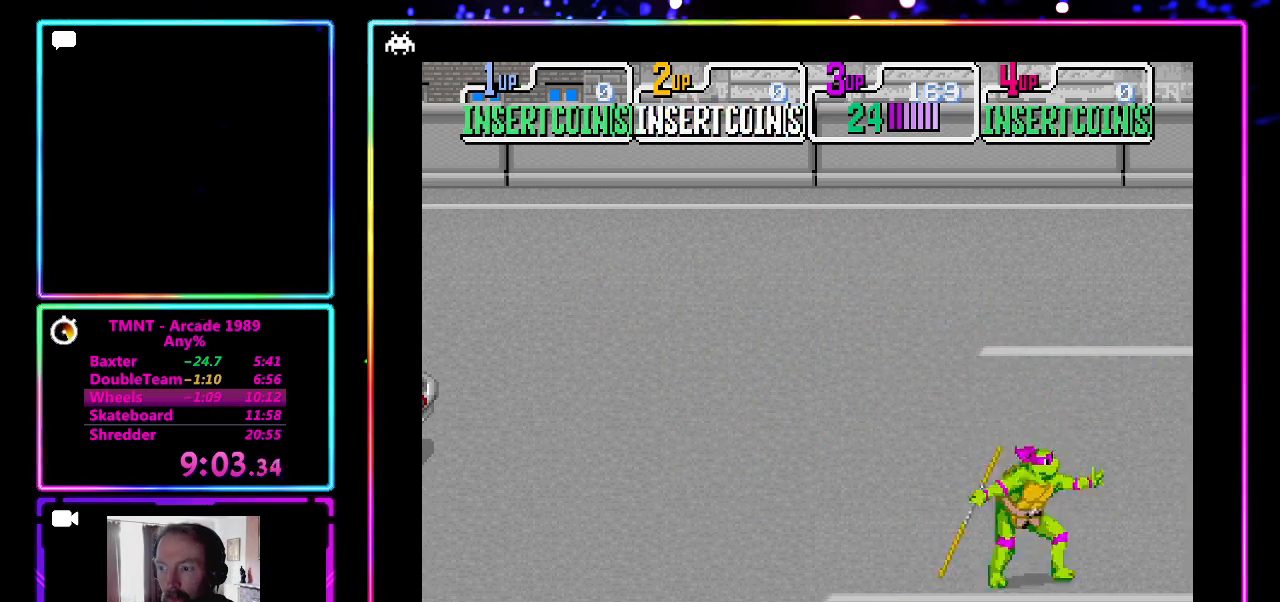
{"buttons": [], "left_stick": "right", "events": [[317, "left_stick", "right"]]}
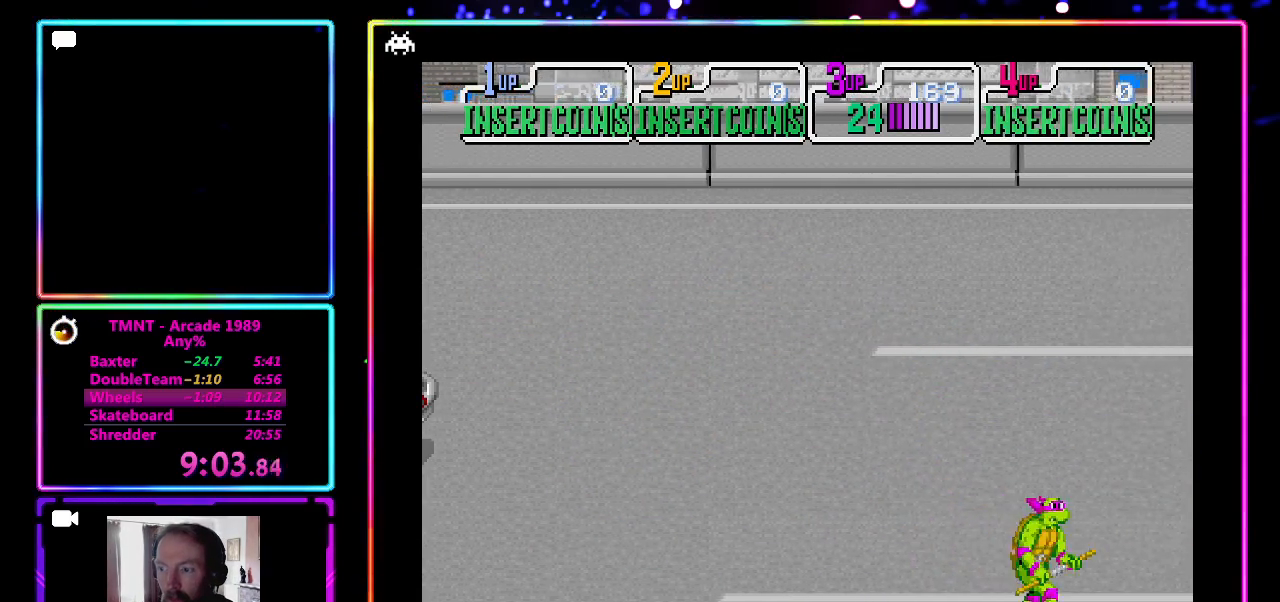
{"buttons": [], "left_stick": "right", "events": []}
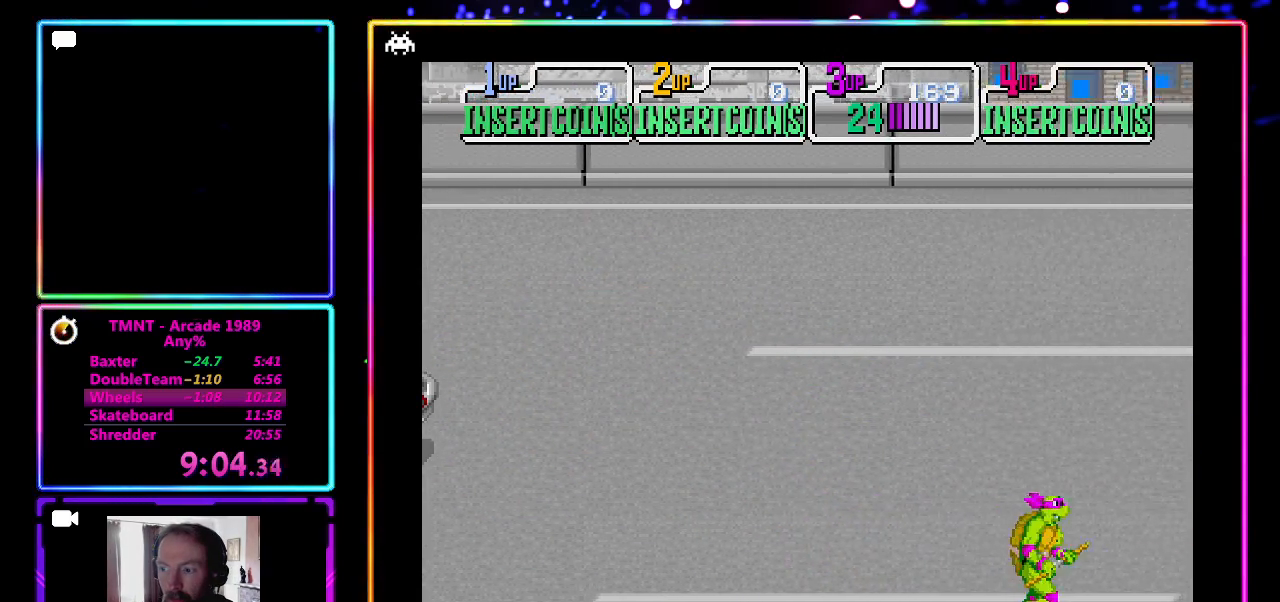
{"buttons": [], "left_stick": "right", "events": []}
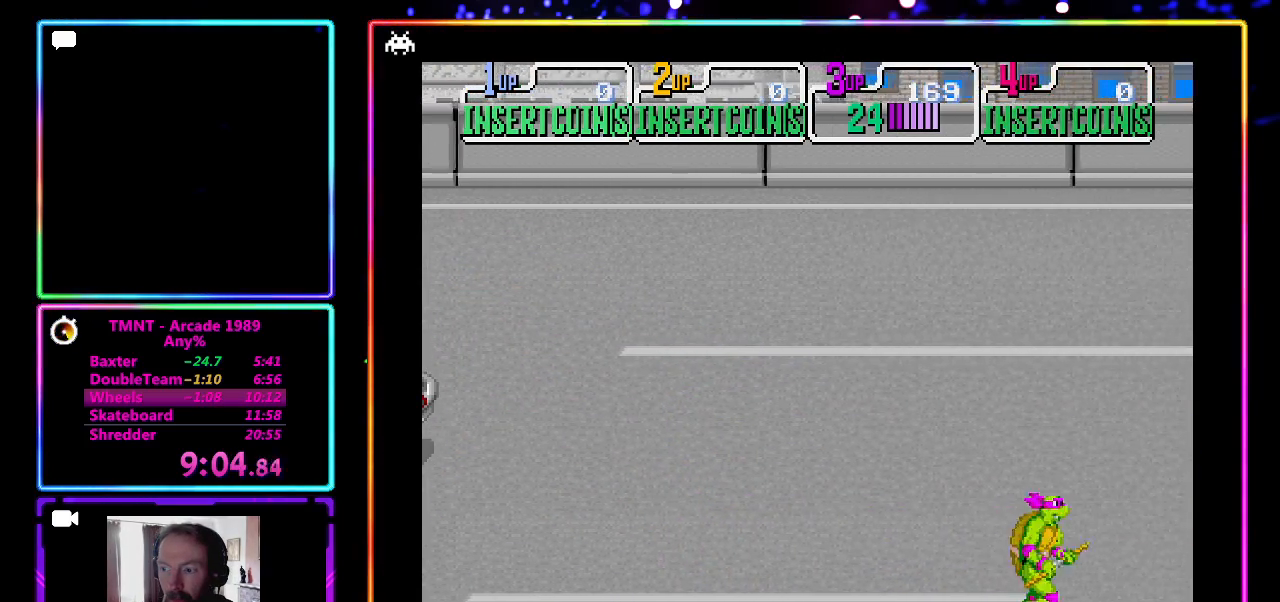
{"buttons": [], "left_stick": "right", "events": []}
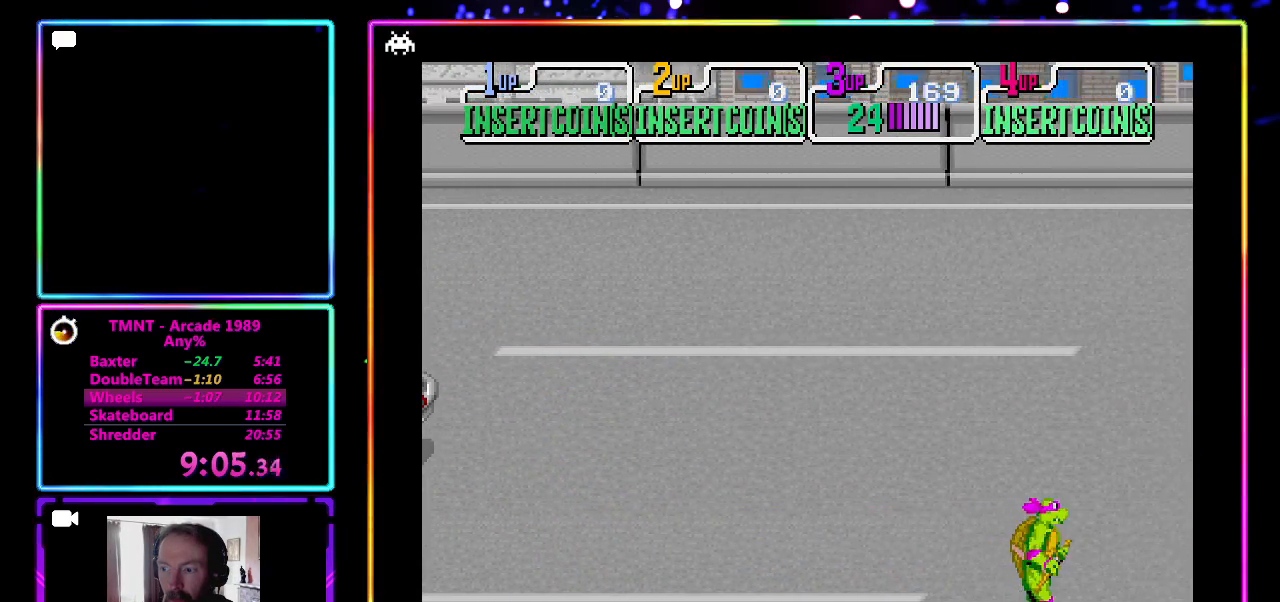
{"buttons": [], "left_stick": "right", "events": []}
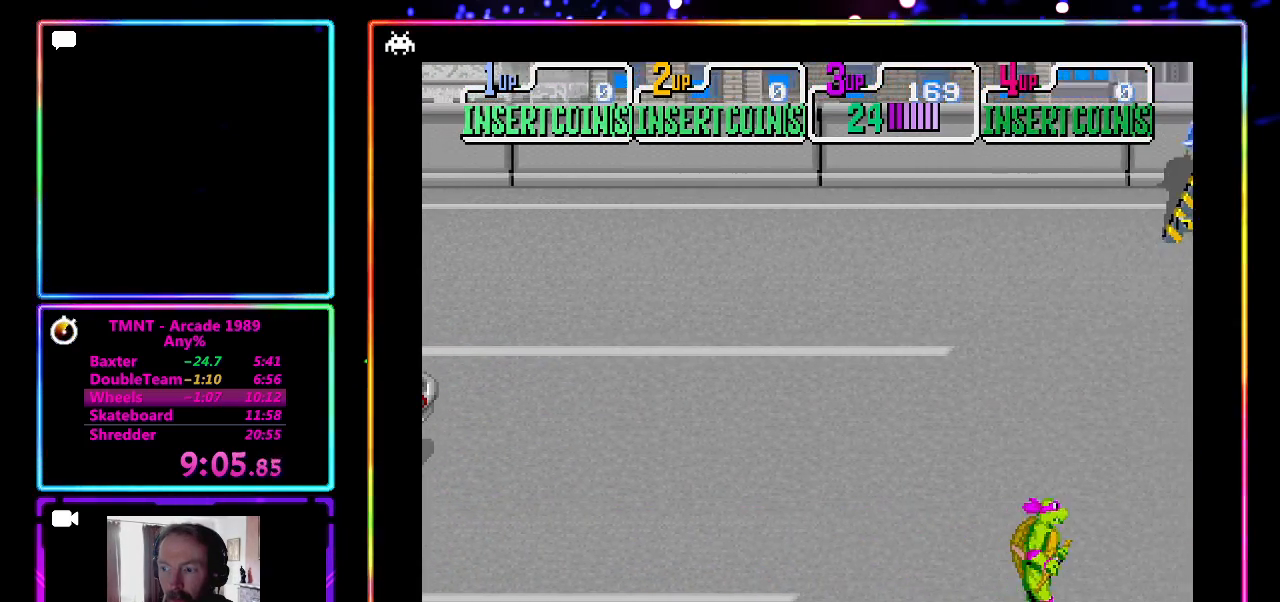
{"buttons": [], "left_stick": "right", "events": []}
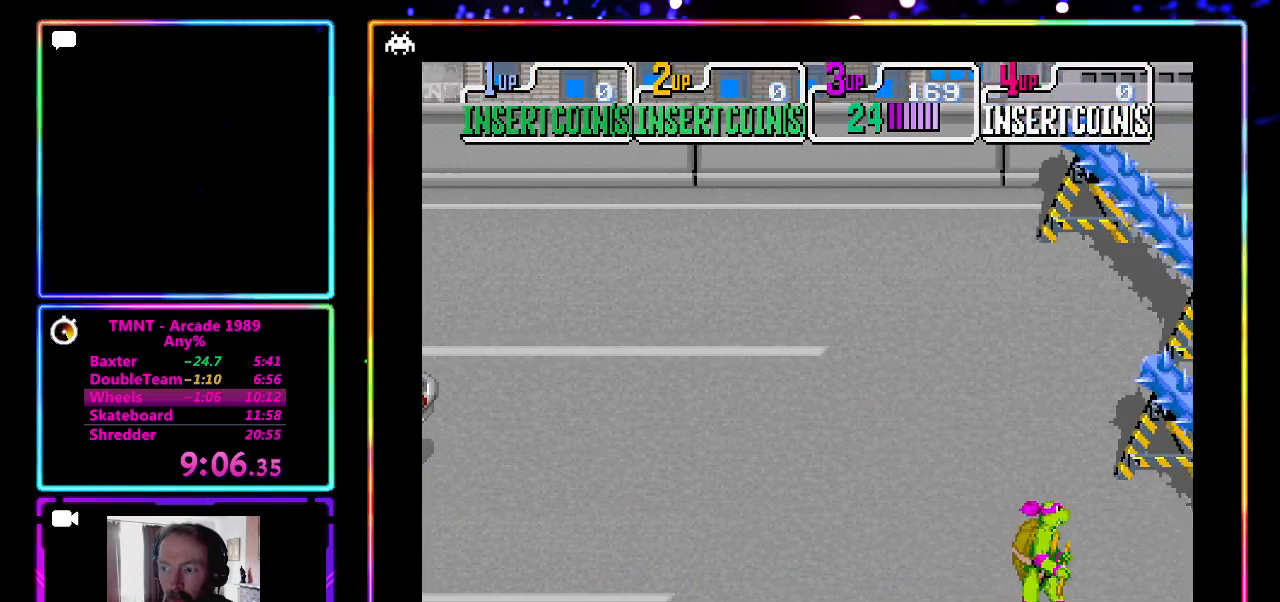
{"buttons": [], "left_stick": "right", "events": []}
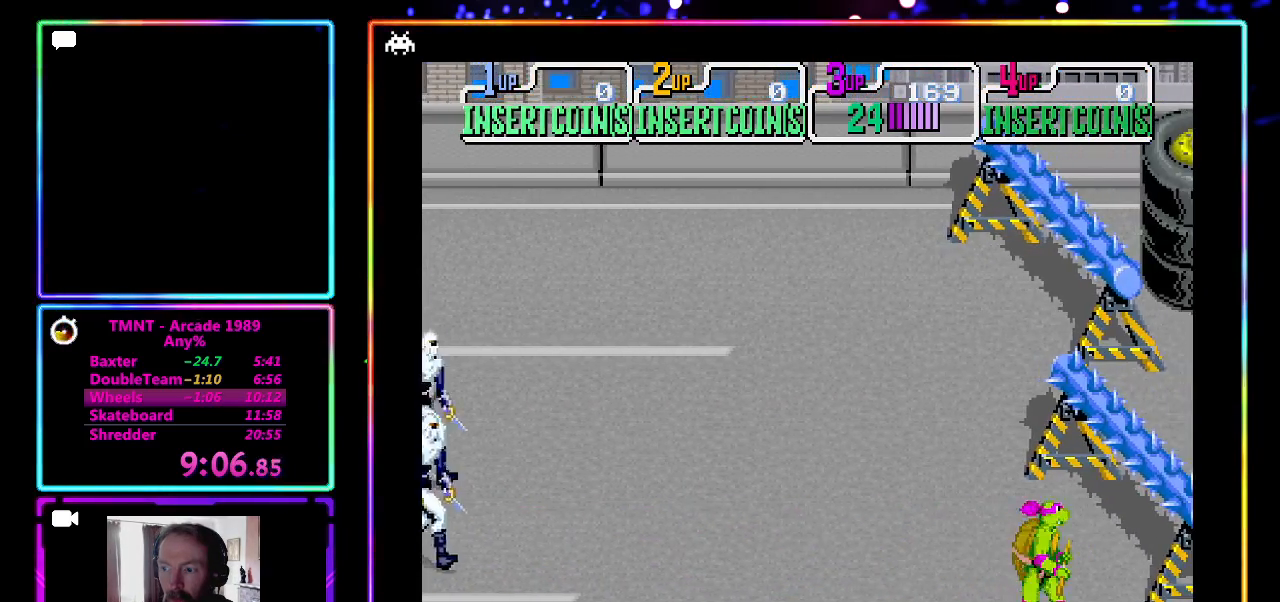
{"buttons": [], "left_stick": "up-left", "events": [[283, "left_stick", "up-left"]]}
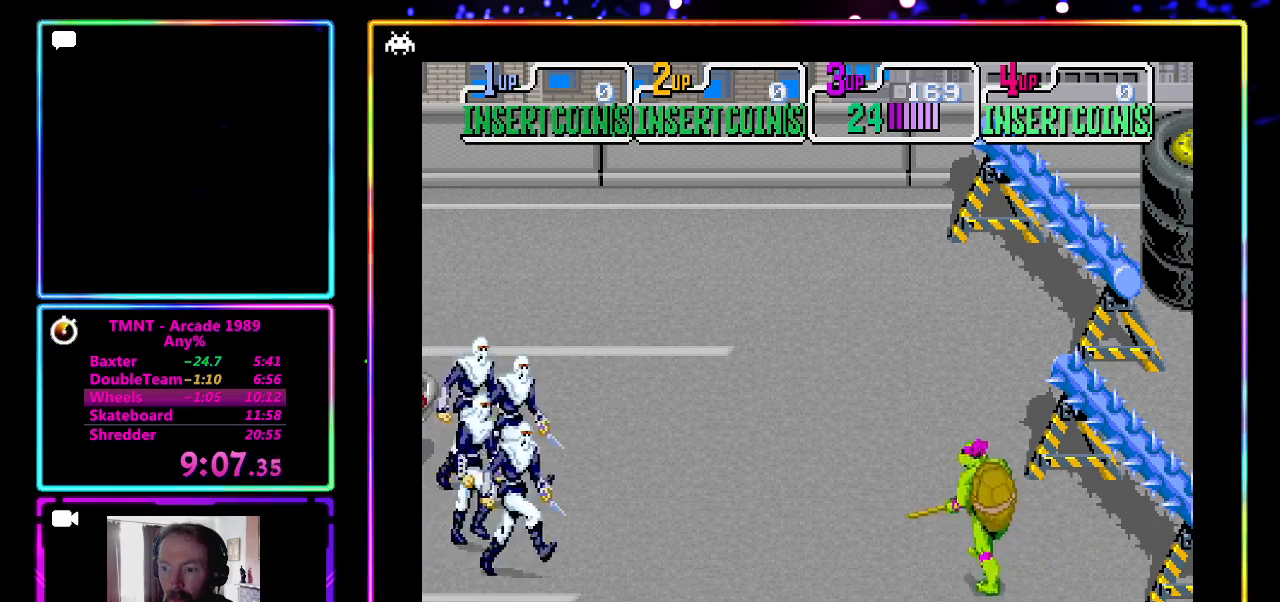
{"buttons": [], "left_stick": "left", "events": [[217, "left_stick", "left"]]}
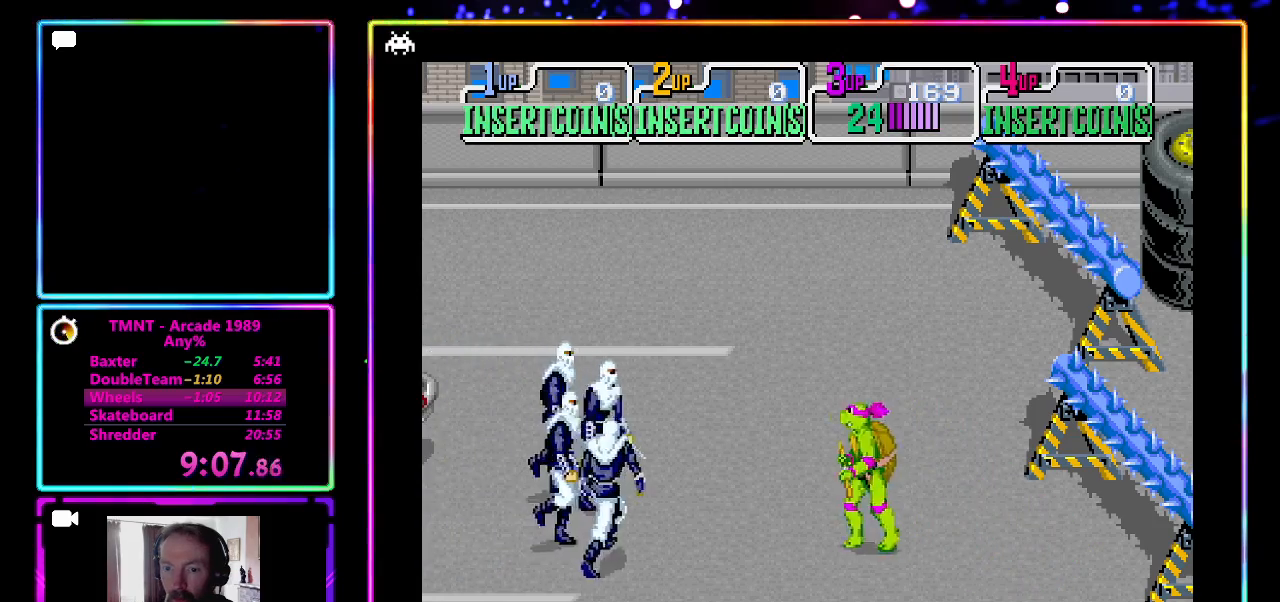
{"buttons": ["CROSS", "SQUARE"], "left_stick": "center", "events": [[83, "left_stick", "up-left"], [233, "left_stick", "left"], [400, "CROSS", "down"], [400, "SQUARE", "down"], [433, "left_stick", "center"]]}
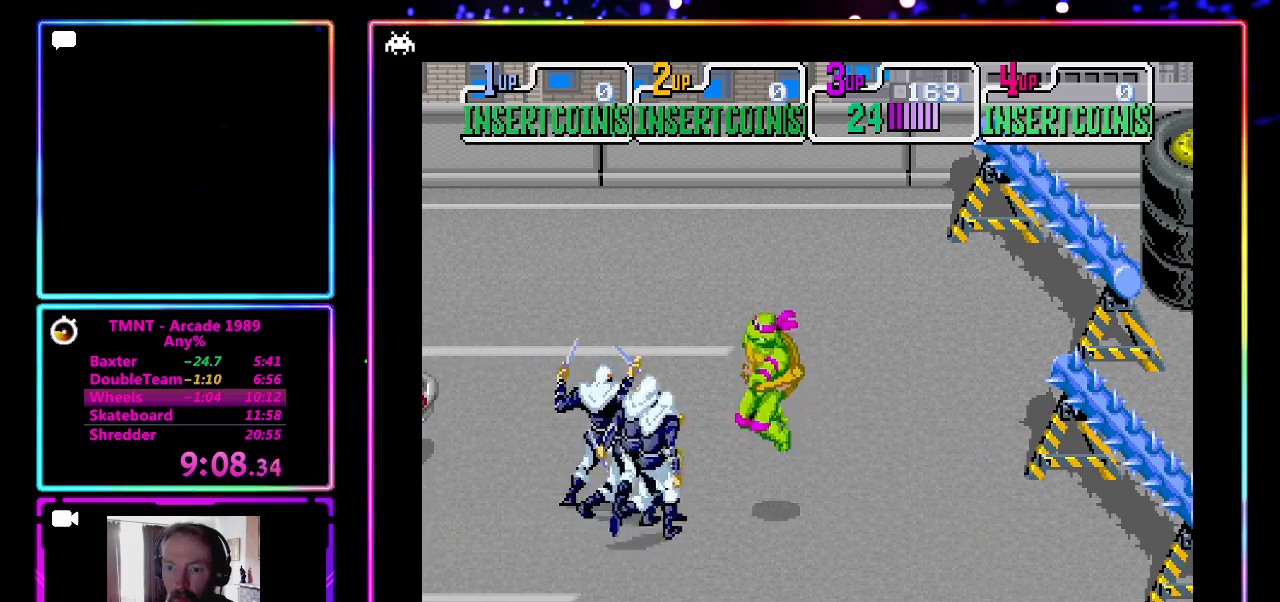
{"buttons": [], "left_stick": "center", "events": [[83, "SQUARE", "up"], [133, "SQUARE", "down"], [267, "SQUARE", "up"], [317, "CROSS", "up"]]}
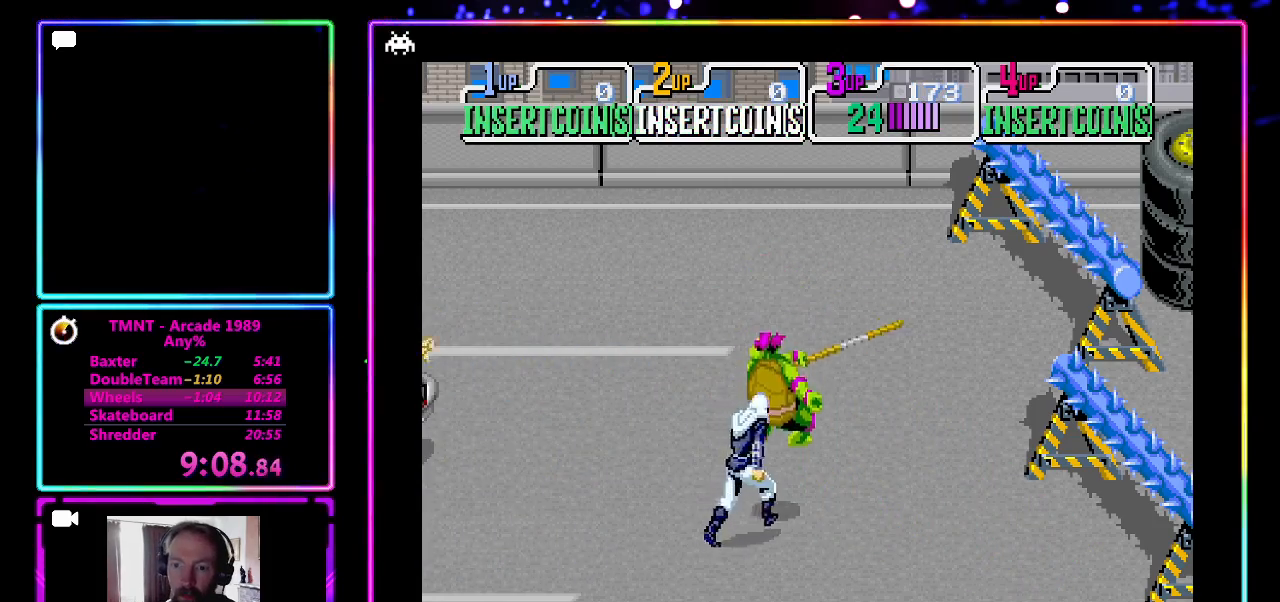
{"buttons": [], "left_stick": "down-left", "events": [[117, "left_stick", "left"], [467, "left_stick", "down-left"]]}
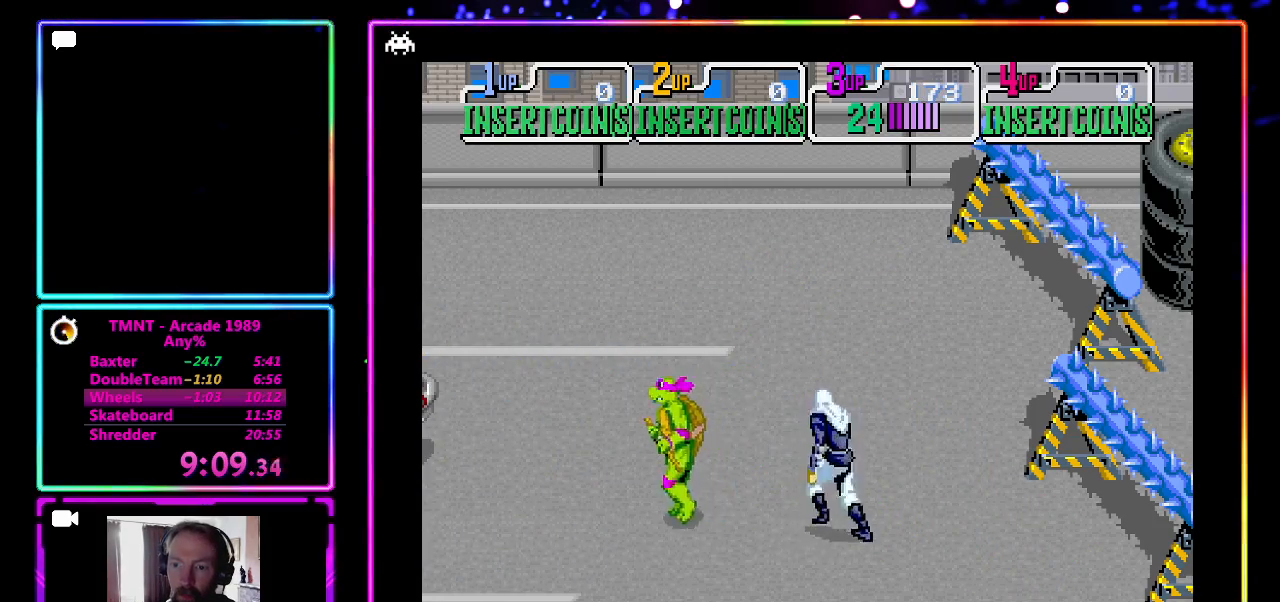
{"buttons": [], "left_stick": "center", "events": [[67, "left_stick", "right"], [117, "CROSS", "down"], [117, "SQUARE", "down"], [150, "left_stick", "center"], [233, "SQUARE", "up"], [300, "CROSS", "up"]]}
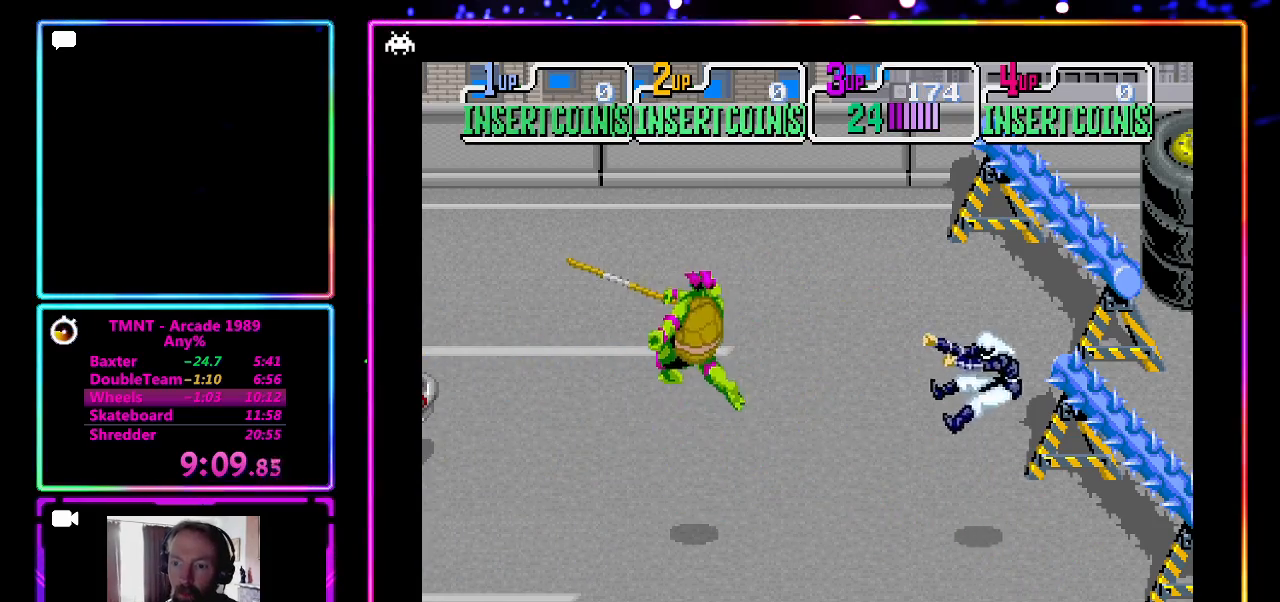
{"buttons": [], "left_stick": "right", "events": [[150, "left_stick", "right"]]}
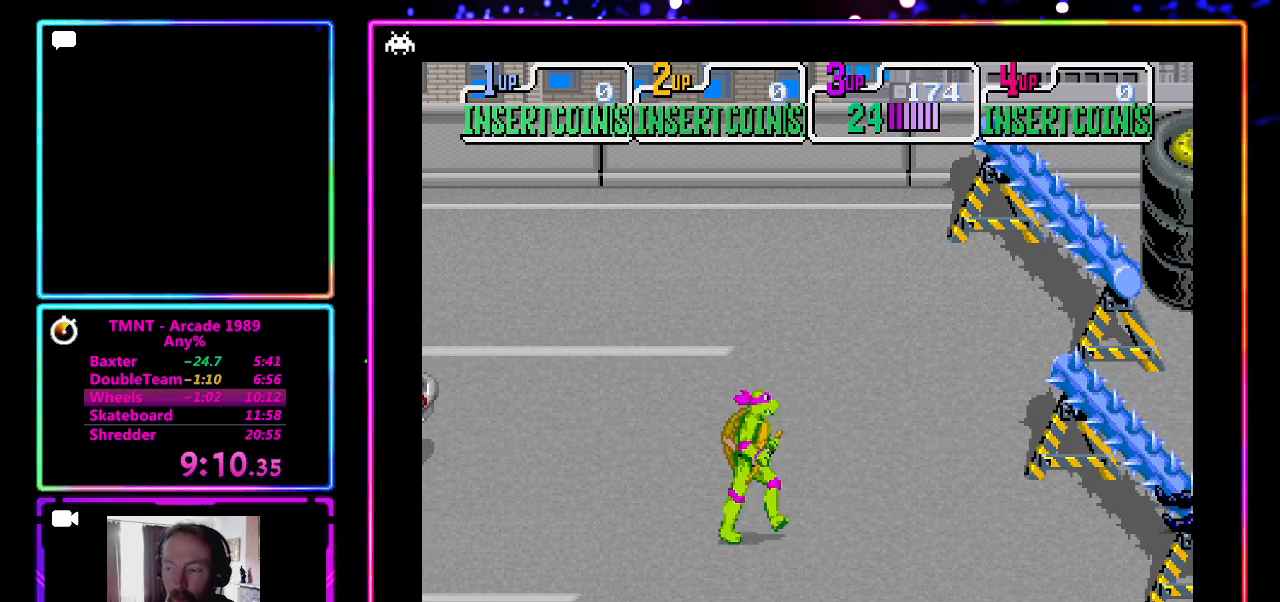
{"buttons": [], "left_stick": "down-right", "events": [[117, "left_stick", "down-right"]]}
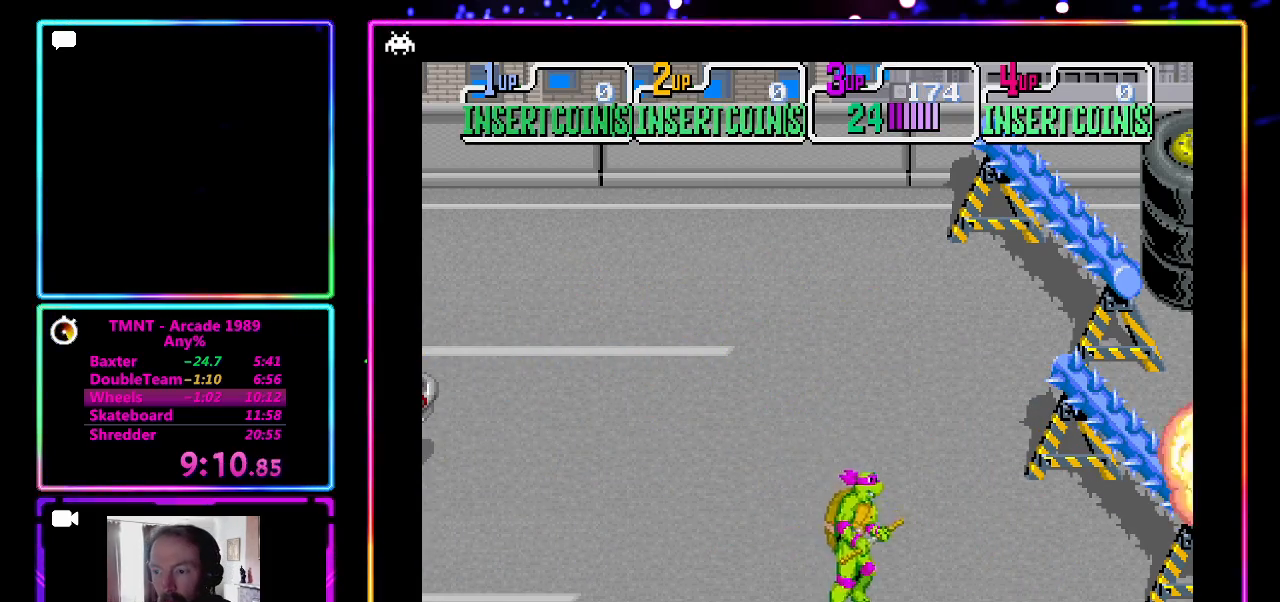
{"buttons": [], "left_stick": "right", "events": [[367, "left_stick", "right"]]}
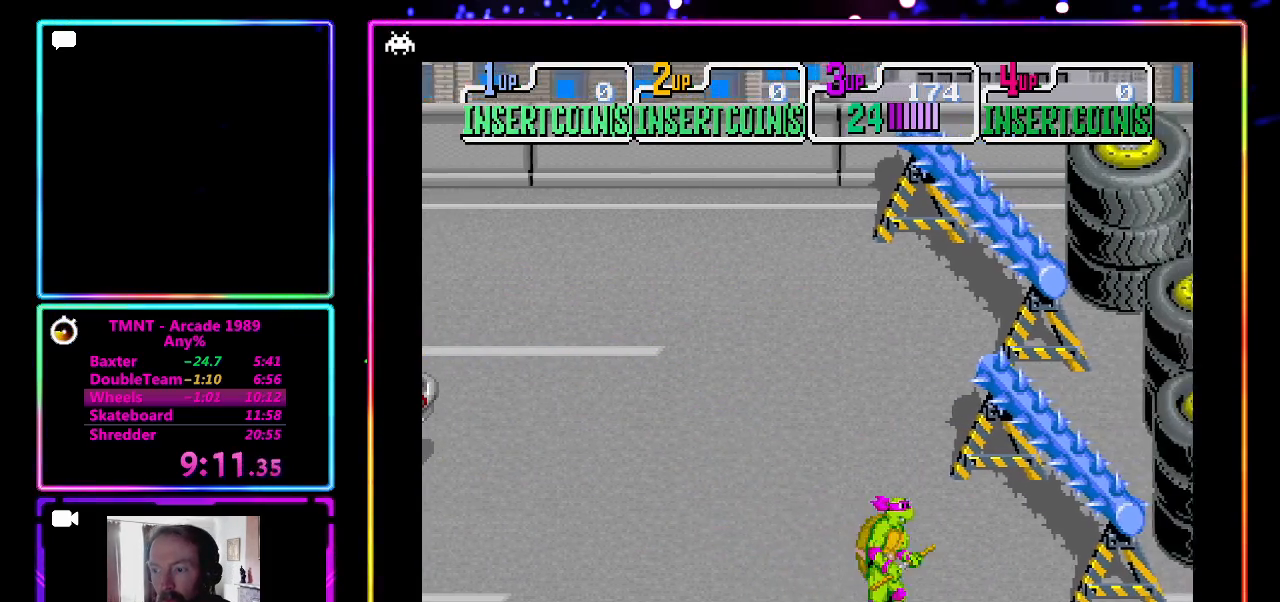
{"buttons": [], "left_stick": "right", "events": []}
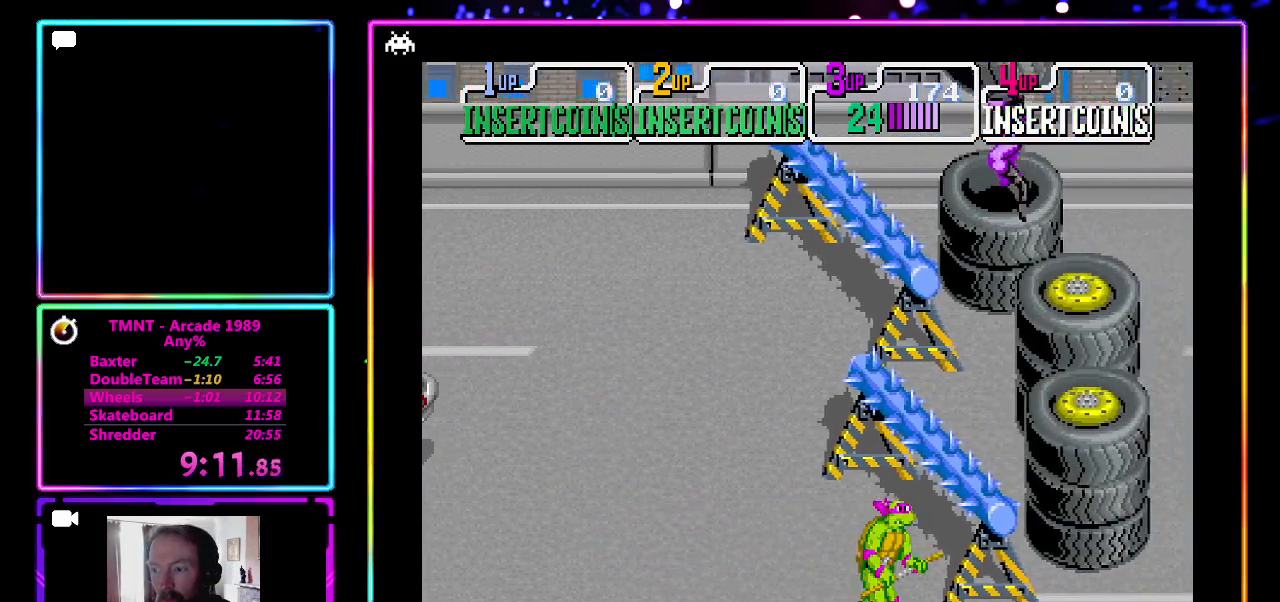
{"buttons": [], "left_stick": "left", "events": [[483, "left_stick", "left"]]}
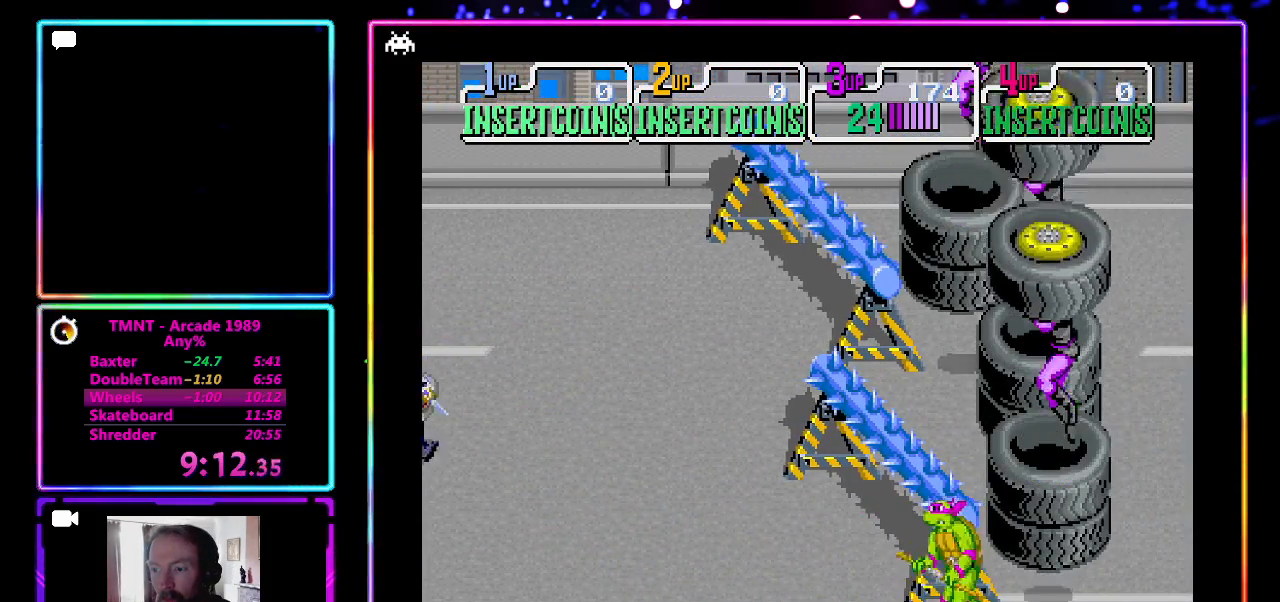
{"buttons": [], "left_stick": "left", "events": []}
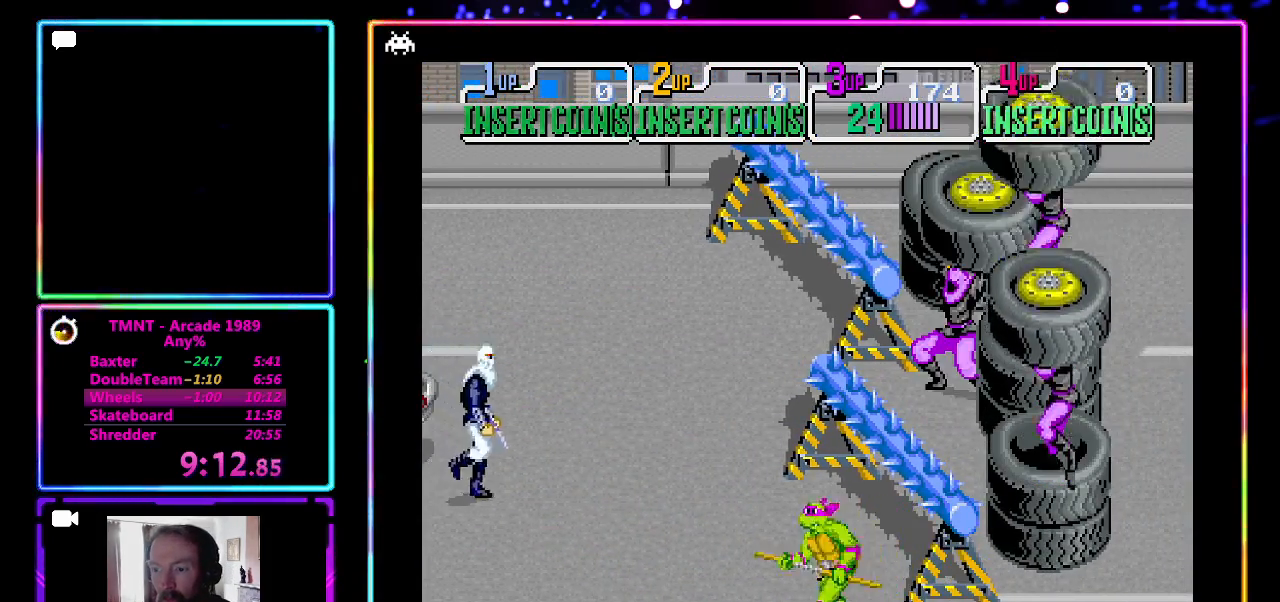
{"buttons": [], "left_stick": "left", "events": []}
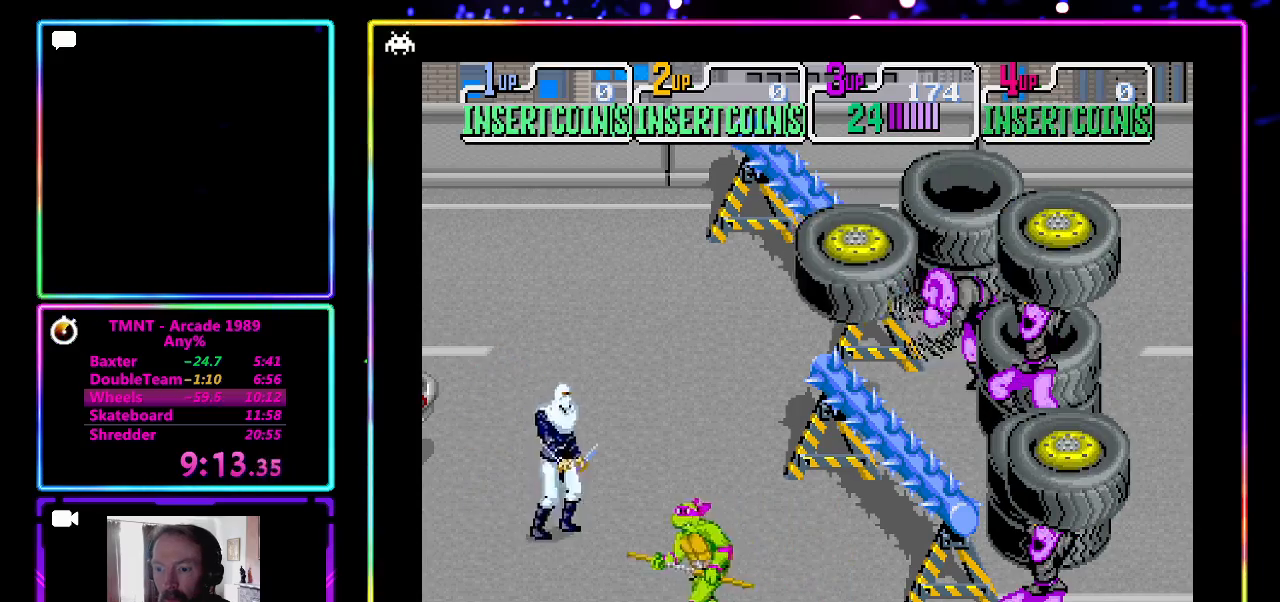
{"buttons": ["CROSS", "SQUARE"], "left_stick": "center", "events": [[117, "left_stick", "right"], [233, "left_stick", "center"], [367, "CROSS", "down"], [367, "SQUARE", "down"]]}
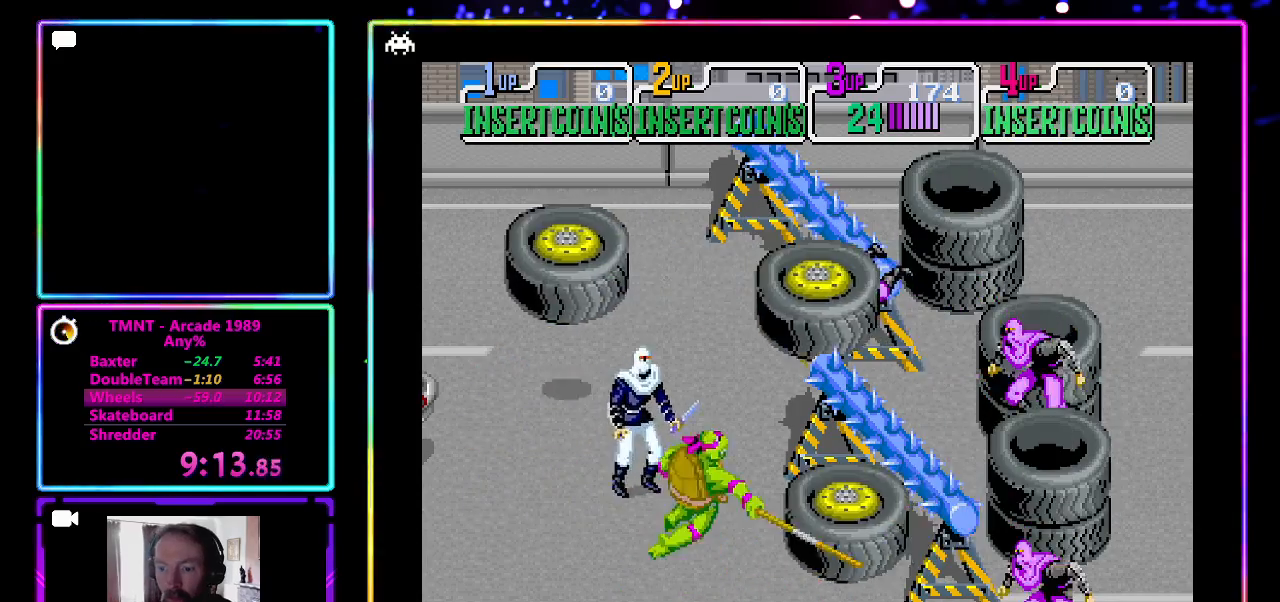
{"buttons": [], "left_stick": "center", "events": [[50, "CROSS", "up"], [50, "SQUARE", "up"]]}
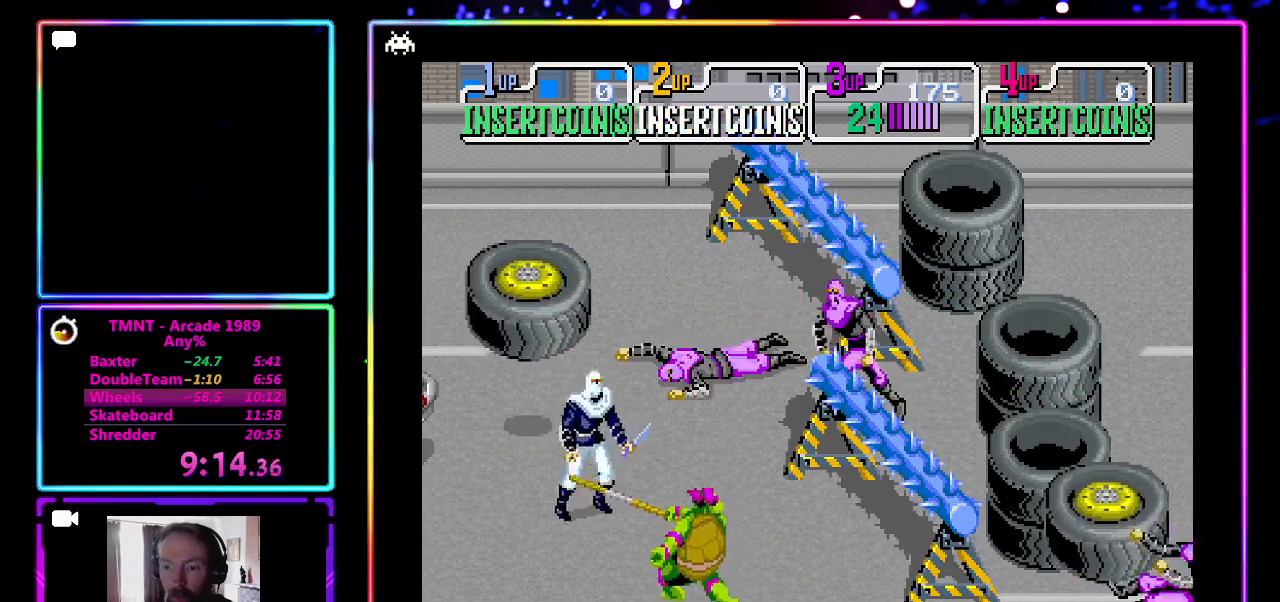
{"buttons": [], "left_stick": "left", "events": [[17, "left_stick", "right"], [150, "left_stick", "up-right"], [300, "left_stick", "up"], [467, "left_stick", "left"]]}
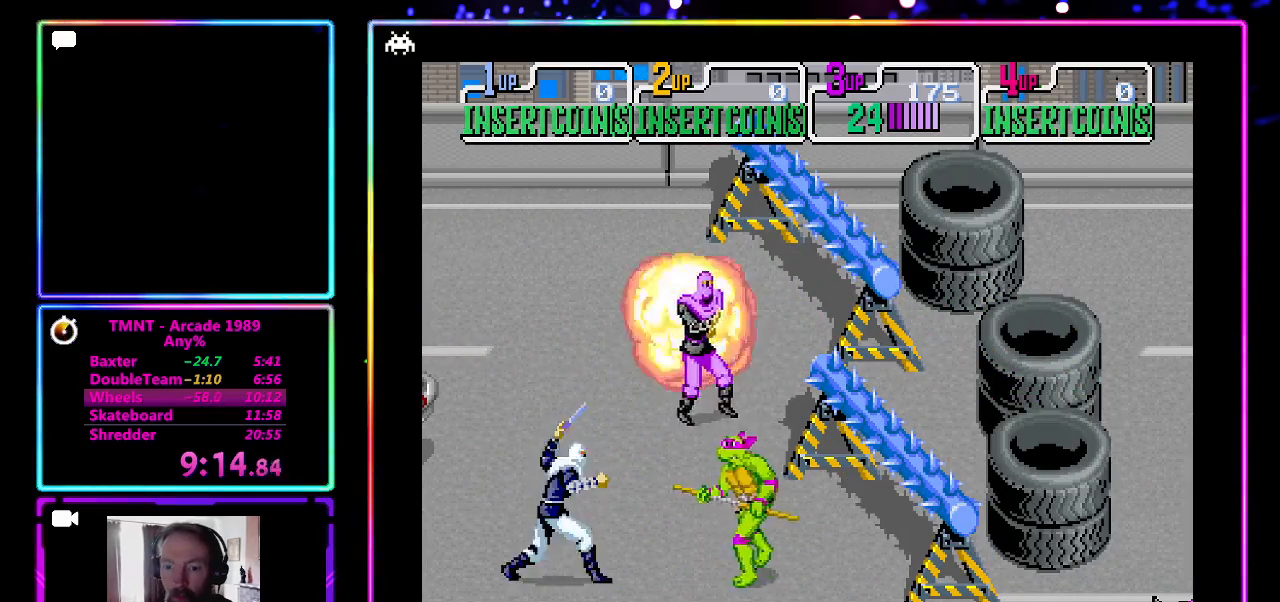
{"buttons": [], "left_stick": "center", "events": [[33, "CROSS", "down"], [33, "SQUARE", "down"], [83, "left_stick", "center"], [217, "SQUARE", "up"], [267, "CROSS", "up"]]}
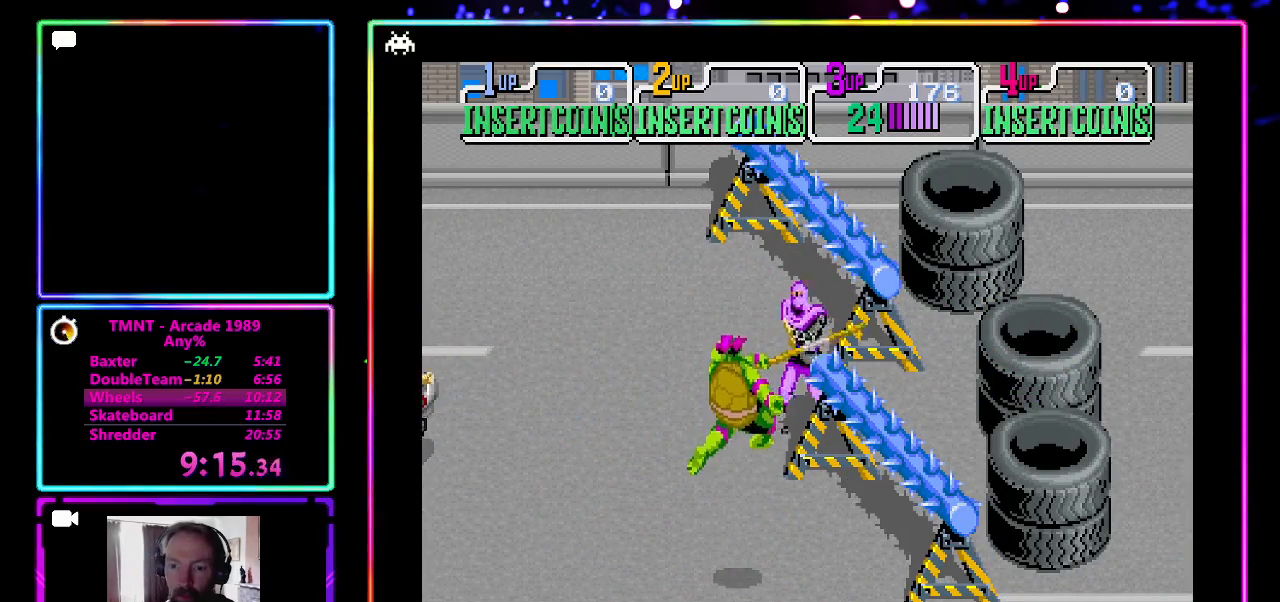
{"buttons": [], "left_stick": "up", "events": [[250, "left_stick", "up-left"], [450, "left_stick", "up"]]}